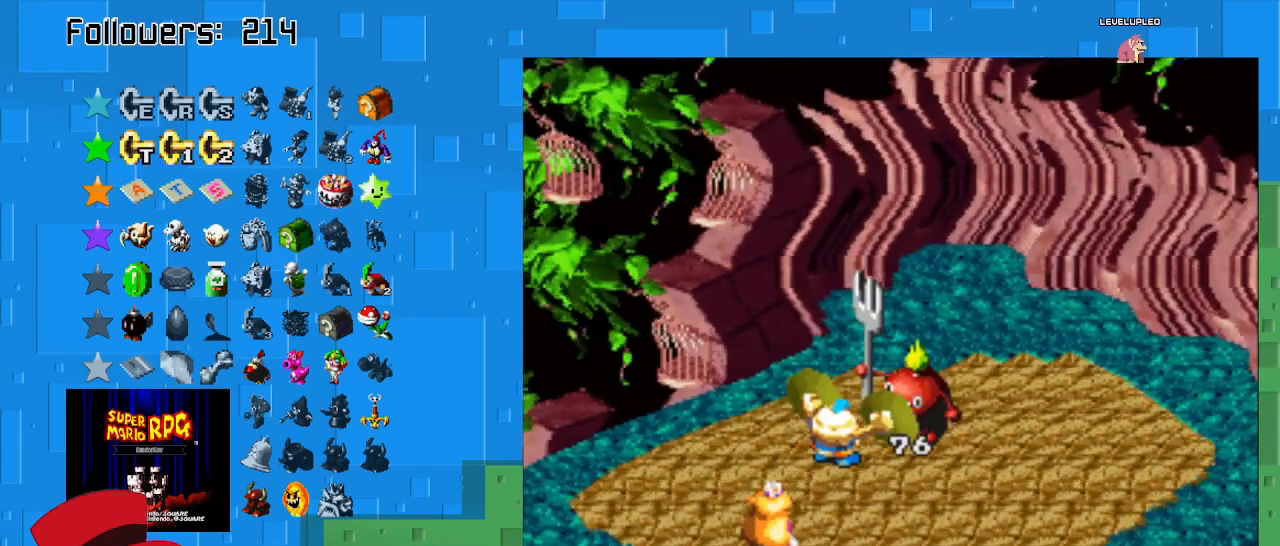
Gameplay with a controller (PlayStation layout); each line is a JSON object with the inputs held at the frame after it. "events" lists button and stick changes between this image and that frame as [ms after this image, input, new state], when the widget could be followed in between. Not read: L3 R3.
{"buttons": [], "left_stick": "center", "right_stick": "center", "events": []}
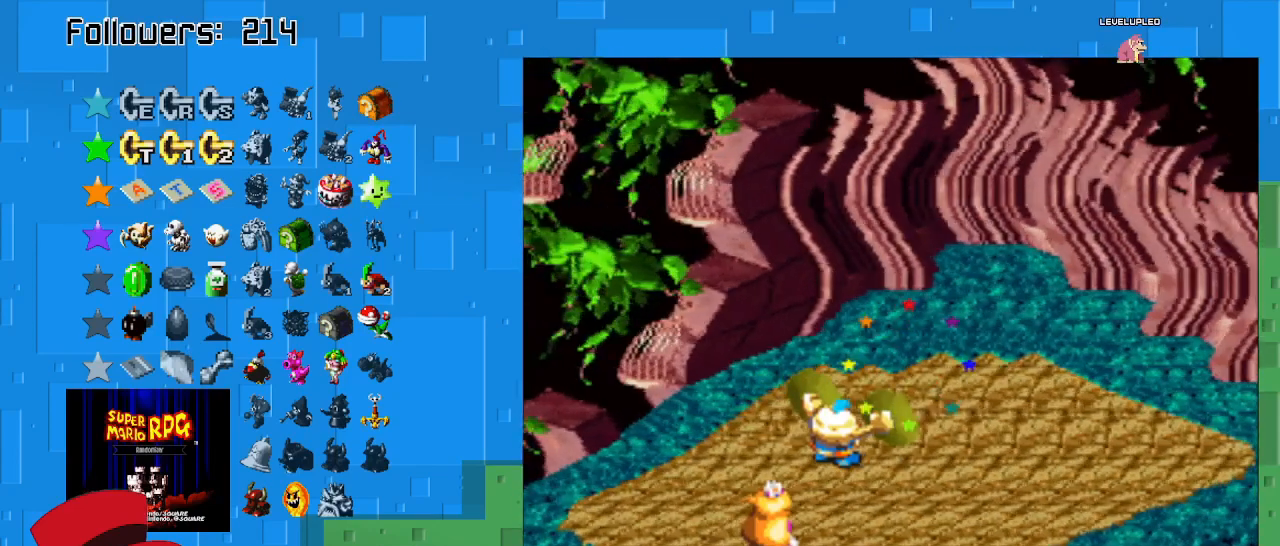
{"buttons": [], "left_stick": "center", "right_stick": "center", "events": []}
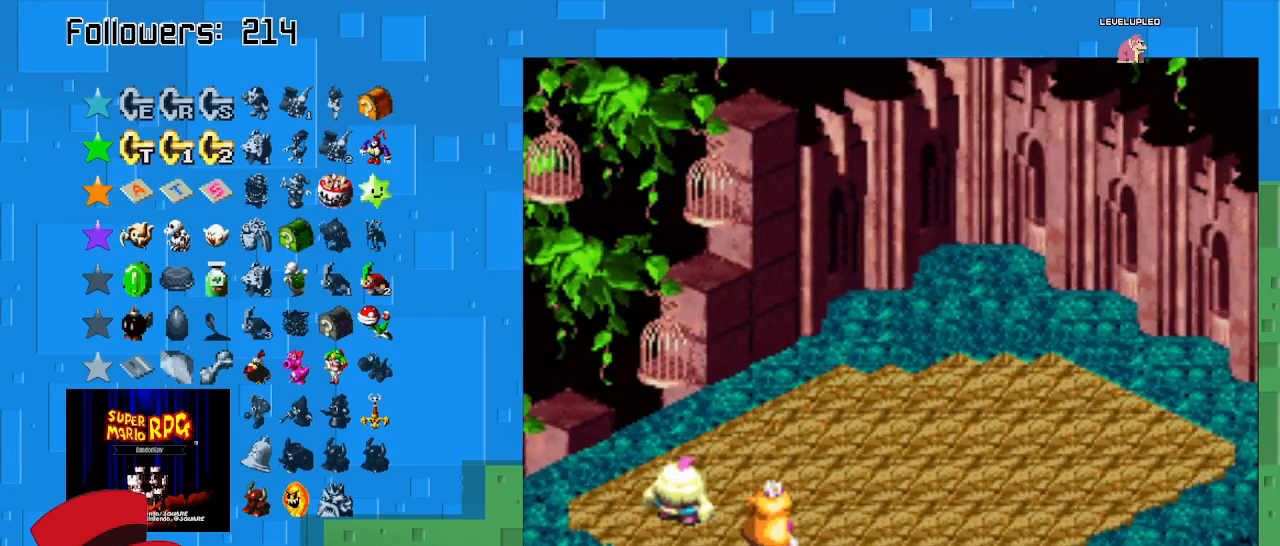
{"buttons": [], "left_stick": "center", "right_stick": "center", "events": []}
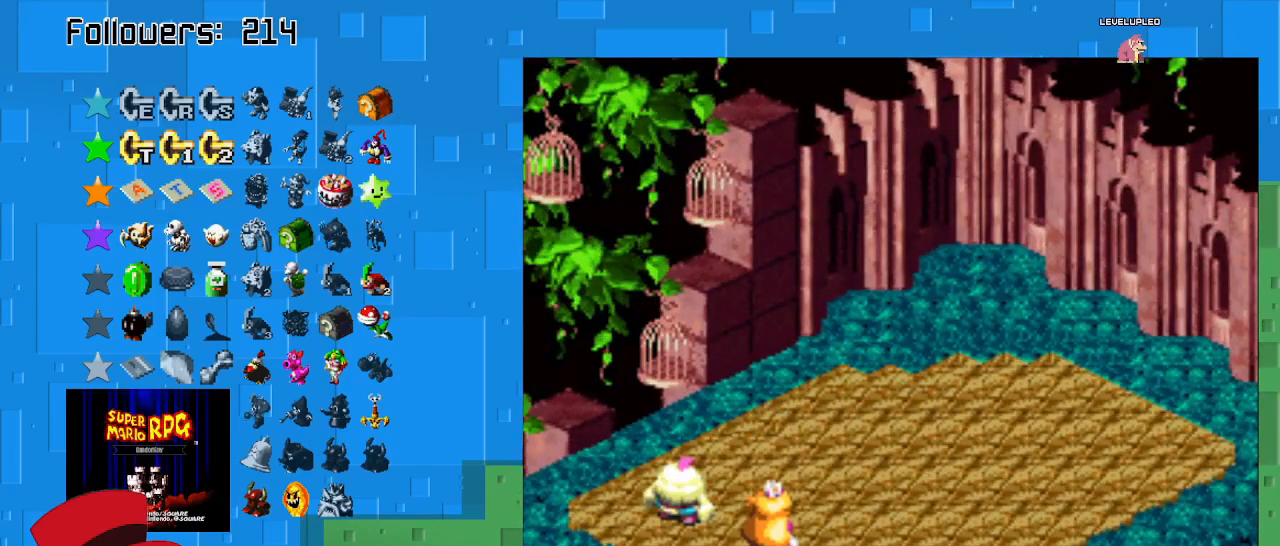
{"buttons": [], "left_stick": "center", "right_stick": "center", "events": []}
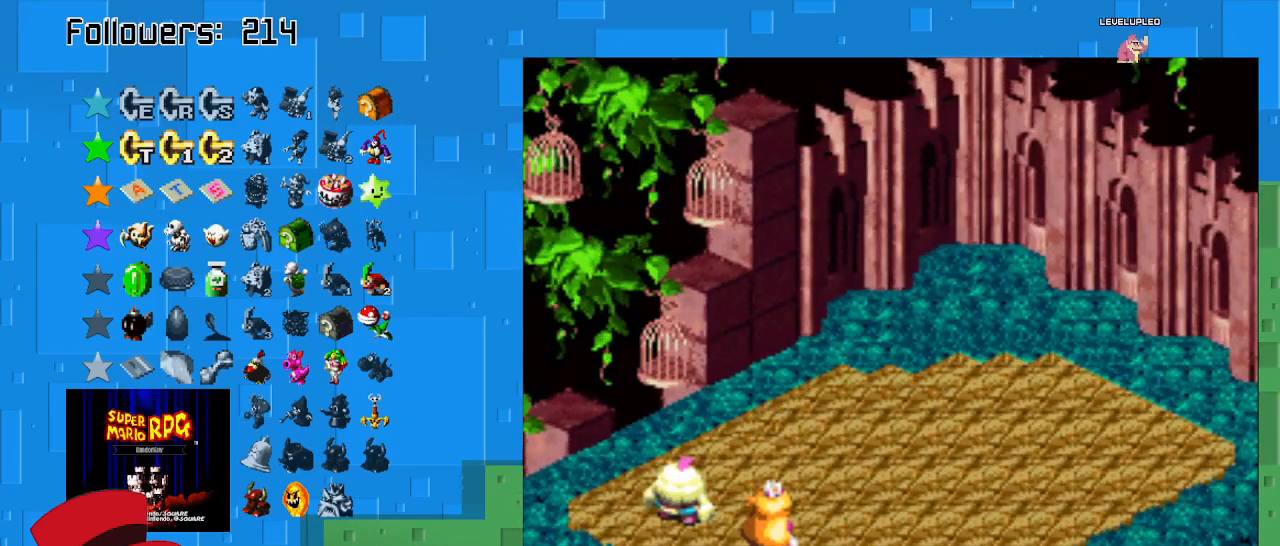
{"buttons": [], "left_stick": "center", "right_stick": "center", "events": []}
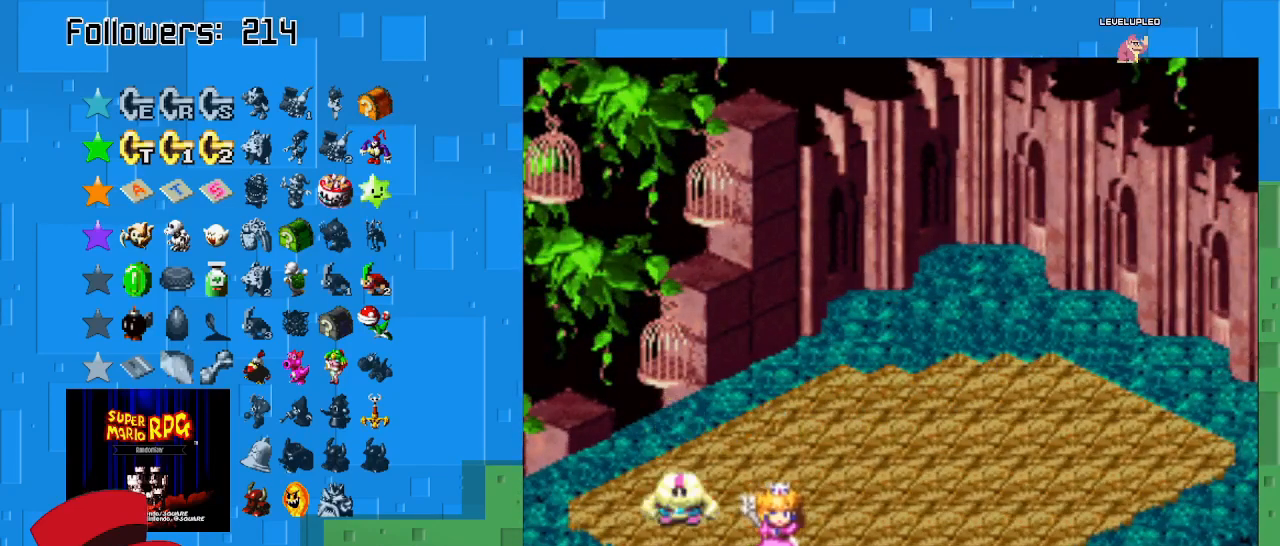
{"buttons": [], "left_stick": "center", "right_stick": "center", "events": []}
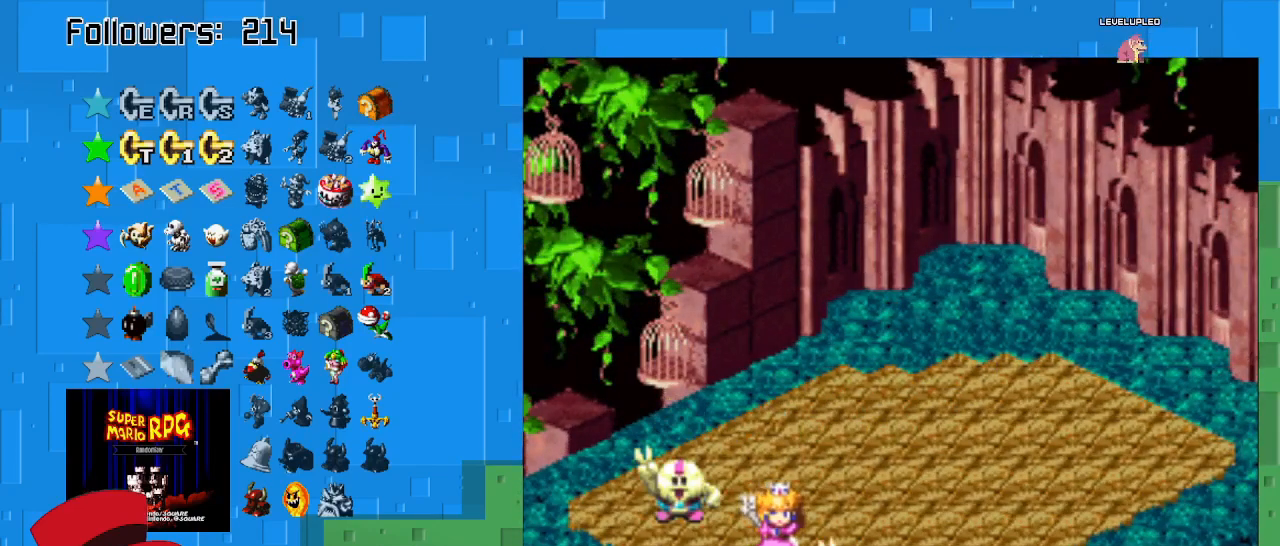
{"buttons": [], "left_stick": "center", "right_stick": "center", "events": []}
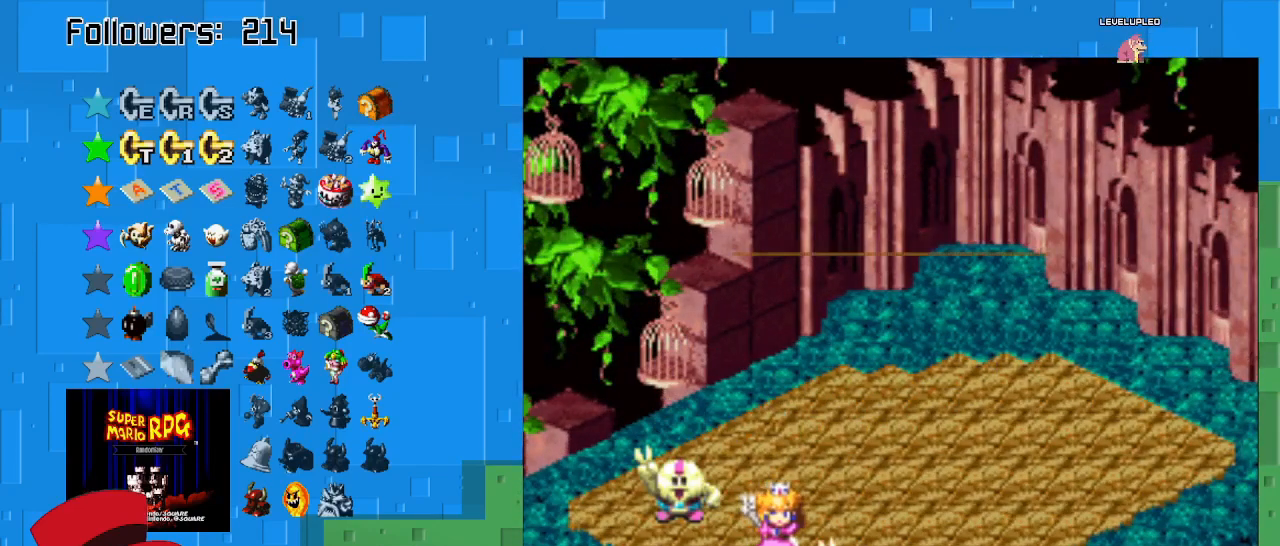
{"buttons": ["CIRCLE"], "left_stick": "center", "right_stick": "center", "events": [[433, "CIRCLE", "down"]]}
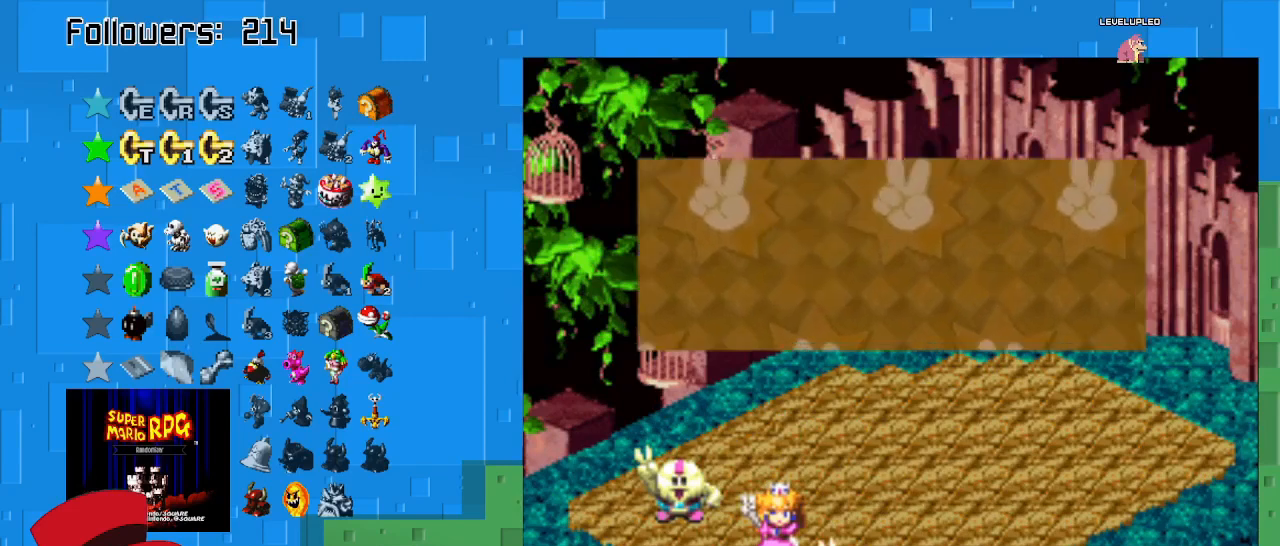
{"buttons": ["SQUARE"], "left_stick": "center", "right_stick": "center", "events": [[100, "CIRCLE", "up"], [500, "SQUARE", "down"]]}
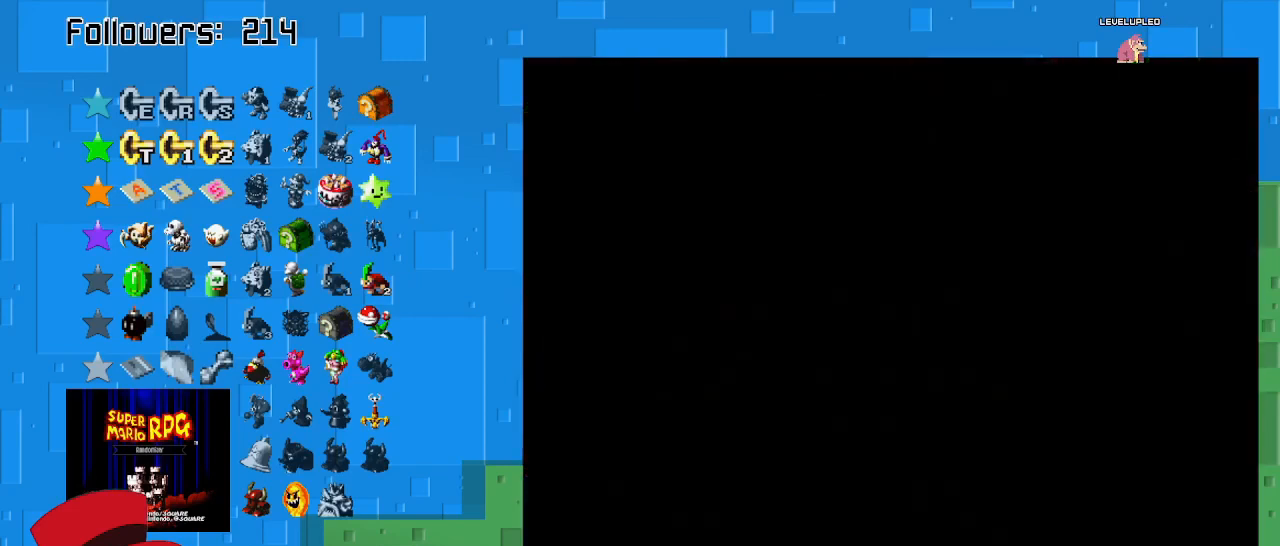
{"buttons": ["SQUARE"], "left_stick": "center", "right_stick": "center", "events": []}
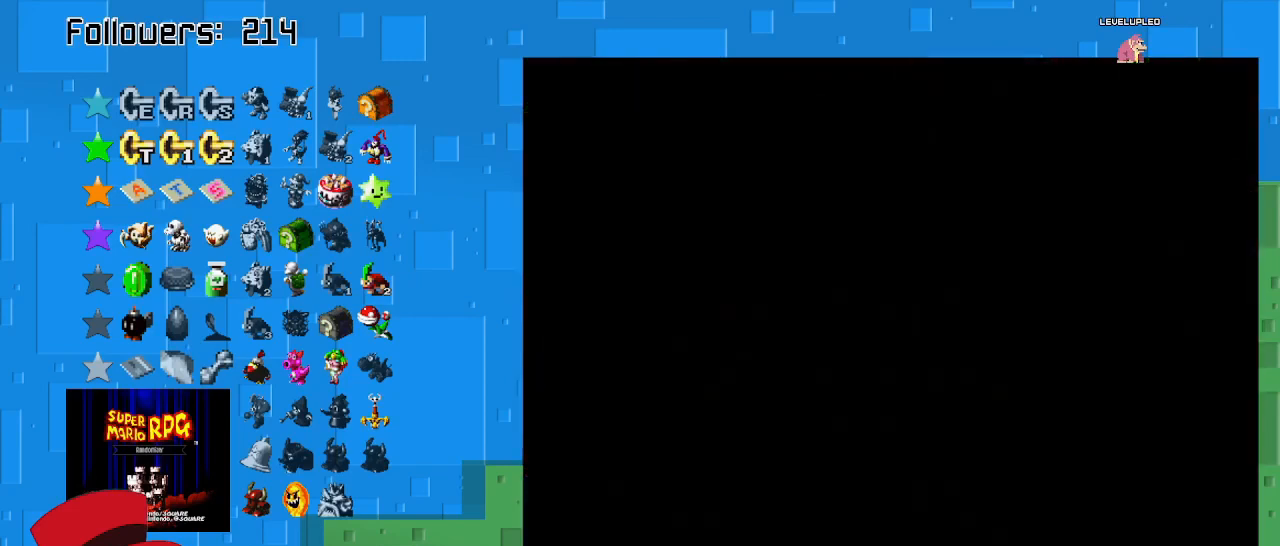
{"buttons": ["SQUARE"], "left_stick": "center", "right_stick": "center", "events": []}
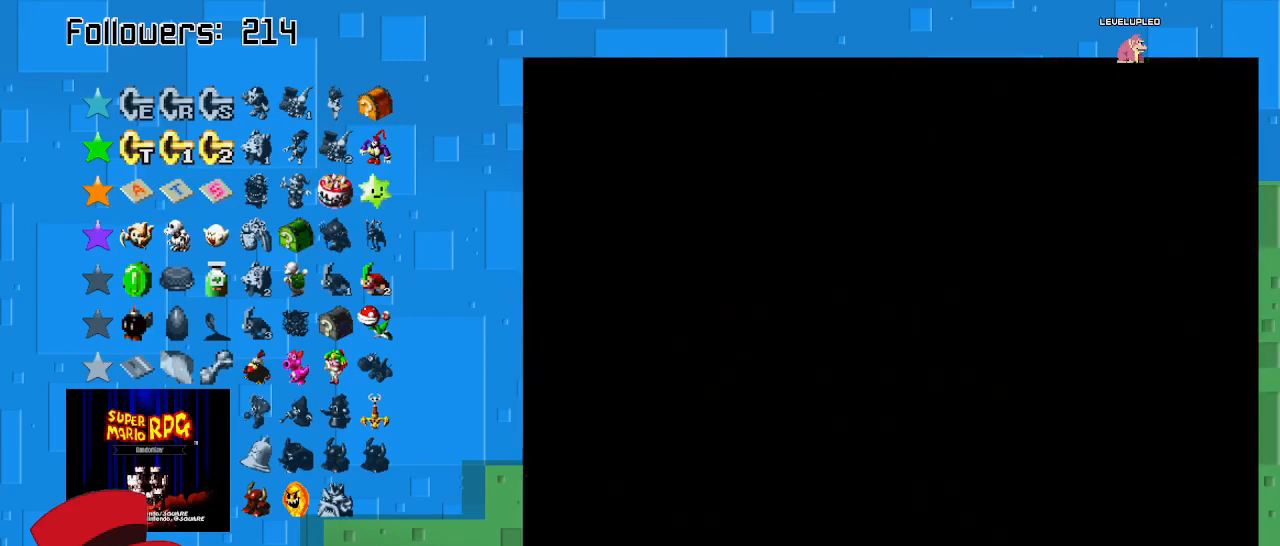
{"buttons": ["SQUARE"], "left_stick": "center", "right_stick": "center", "events": []}
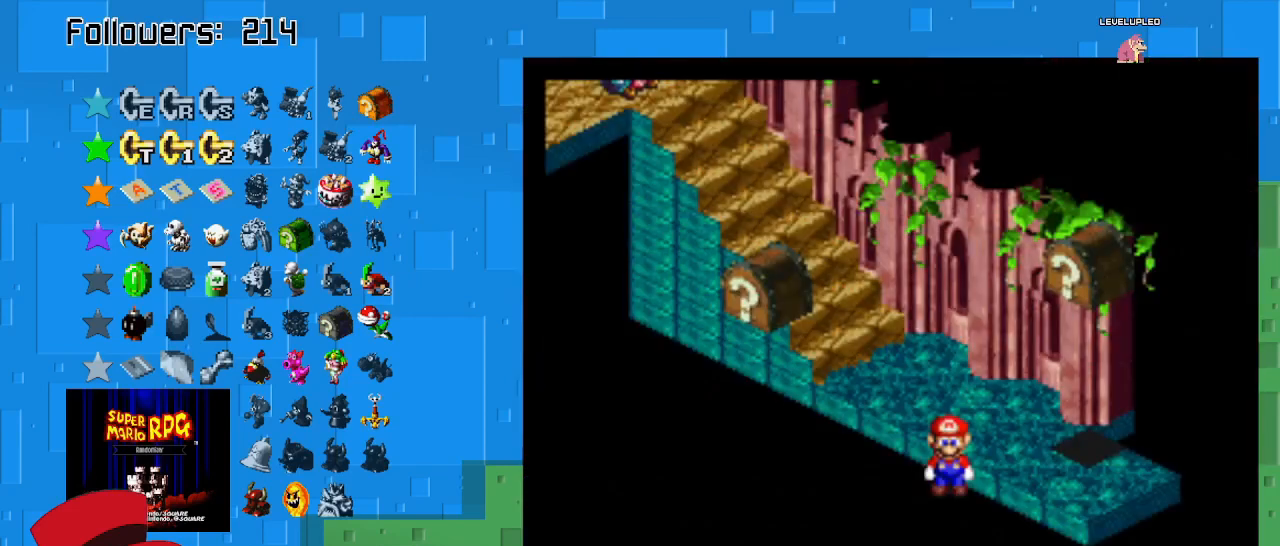
{"buttons": ["SQUARE"], "left_stick": "up-right", "right_stick": "center", "events": [[233, "left_stick", "up-right"]]}
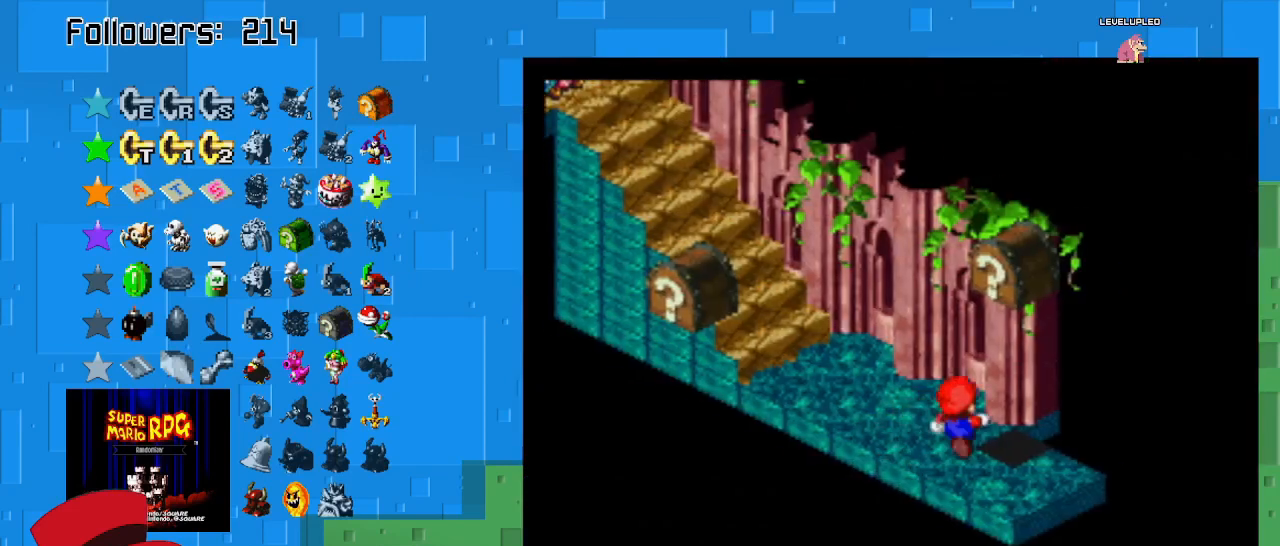
{"buttons": ["SQUARE"], "left_stick": "down", "right_stick": "center", "events": [[133, "CROSS", "down"], [167, "left_stick", "up"], [300, "CROSS", "up"], [367, "left_stick", "center"], [500, "left_stick", "down"]]}
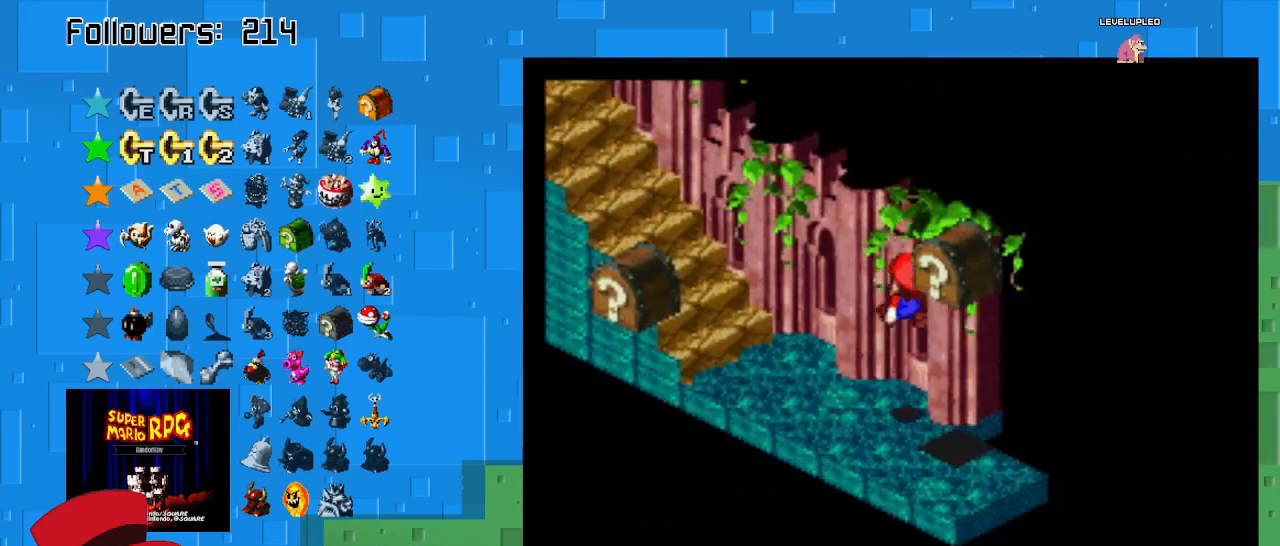
{"buttons": ["SQUARE"], "left_stick": "center", "right_stick": "center", "events": [[67, "left_stick", "down-right"], [200, "left_stick", "center"], [233, "CROSS", "down"], [400, "left_stick", "down-right"], [467, "CROSS", "up"], [467, "left_stick", "center"]]}
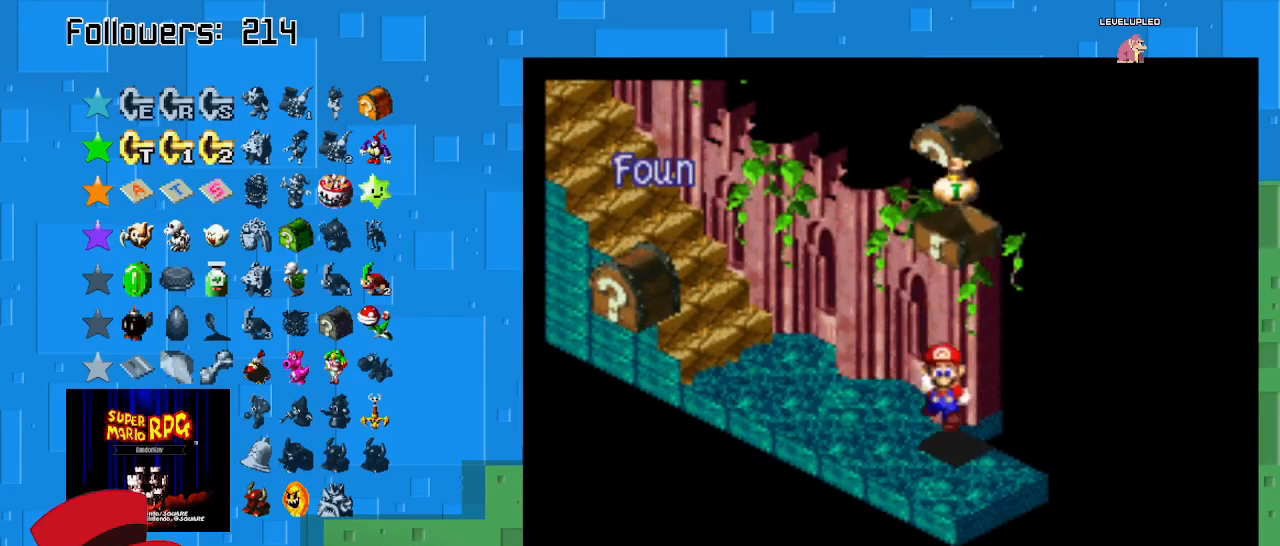
{"buttons": ["SQUARE"], "left_stick": "down-left", "right_stick": "center", "events": [[167, "left_stick", "left"], [300, "left_stick", "down-left"]]}
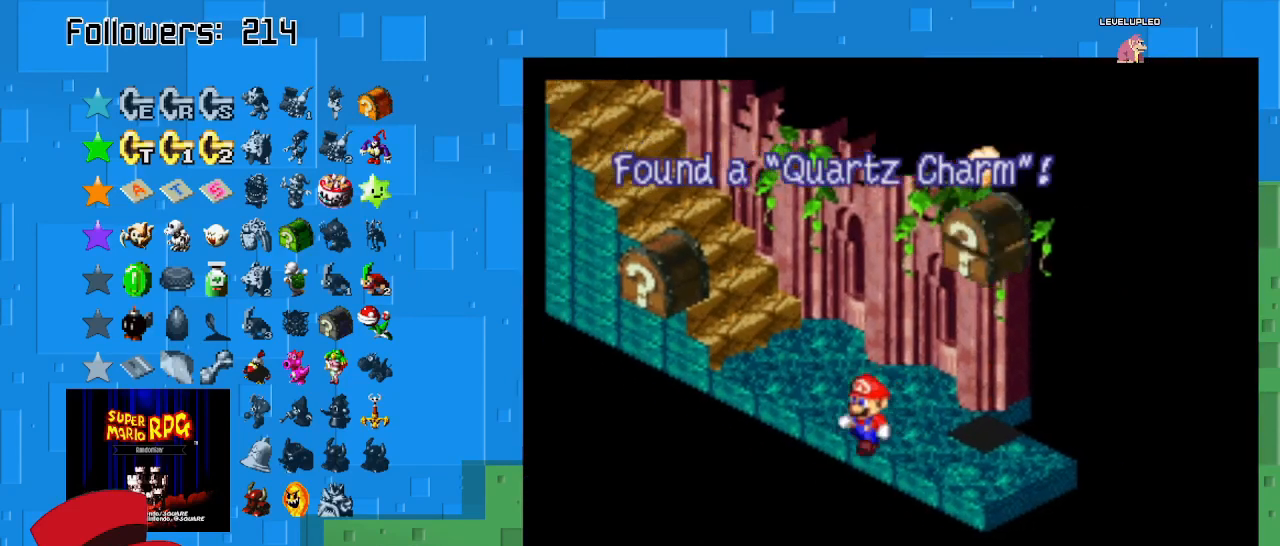
{"buttons": ["SQUARE"], "left_stick": "left", "right_stick": "center", "events": [[467, "left_stick", "left"]]}
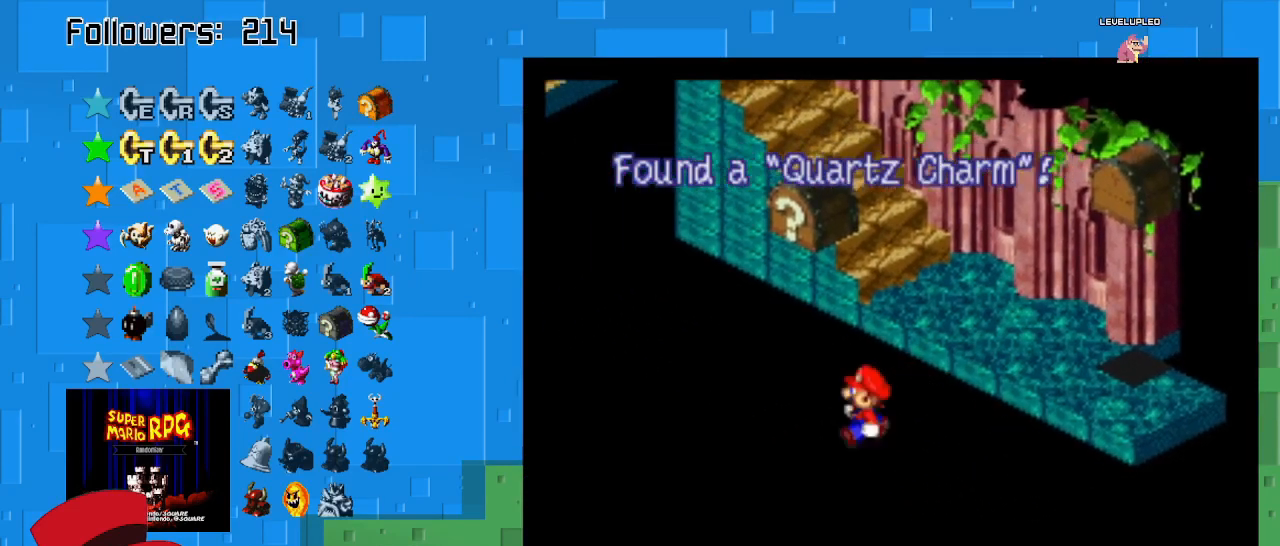
{"buttons": ["CROSS", "SQUARE"], "left_stick": "up-left", "right_stick": "center", "events": [[33, "left_stick", "up-left"], [367, "CROSS", "down"]]}
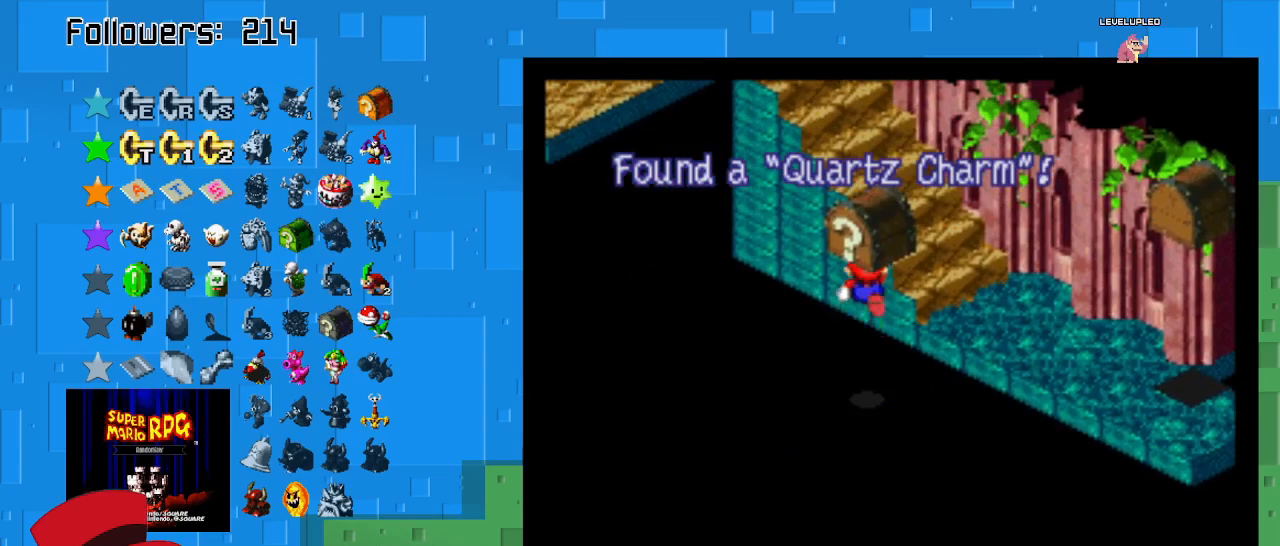
{"buttons": ["SQUARE"], "left_stick": "down-right", "right_stick": "center", "events": [[67, "CROSS", "up"], [200, "left_stick", "down-right"]]}
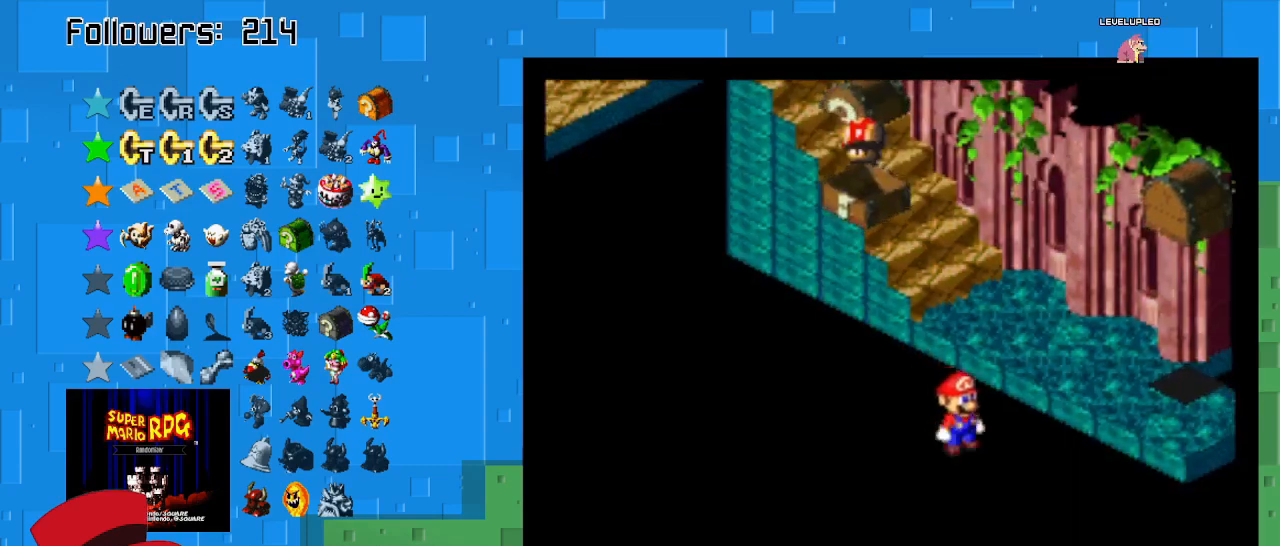
{"buttons": ["SQUARE"], "left_stick": "up-right", "right_stick": "center", "events": [[300, "left_stick", "up-right"]]}
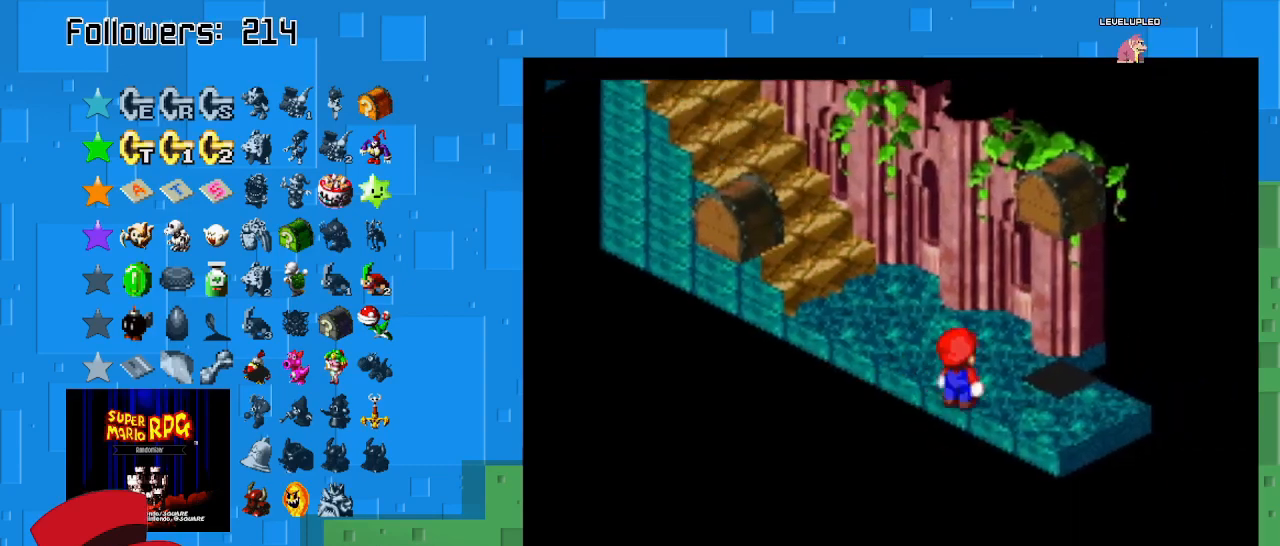
{"buttons": ["SQUARE"], "left_stick": "down-right", "right_stick": "center", "events": [[167, "left_stick", "right"], [267, "left_stick", "down-right"]]}
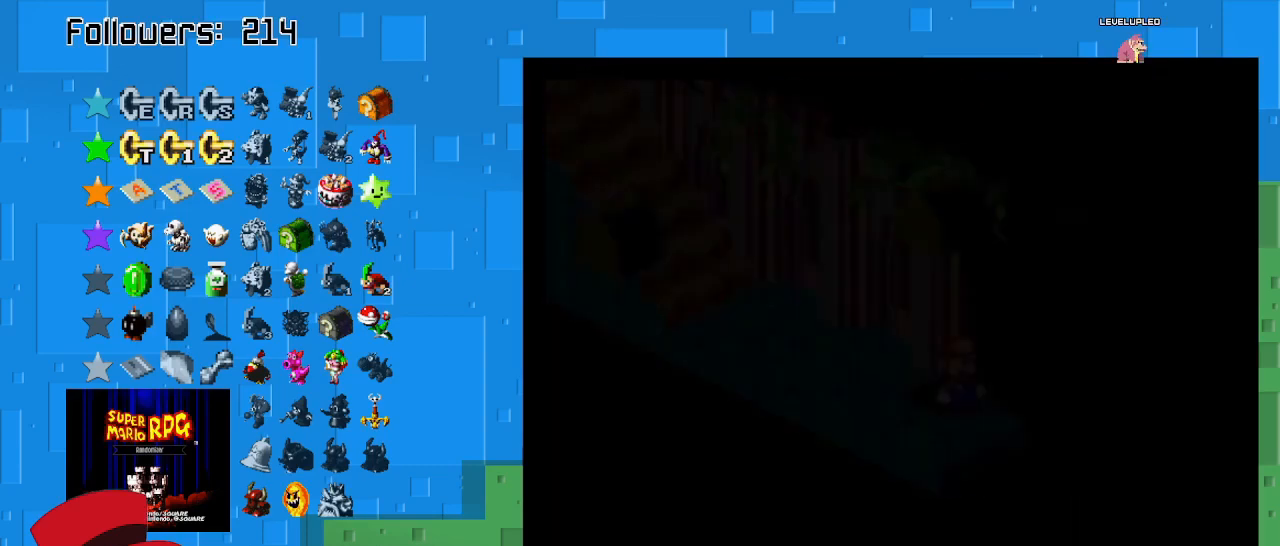
{"buttons": ["SQUARE"], "left_stick": "down-right", "right_stick": "center", "events": []}
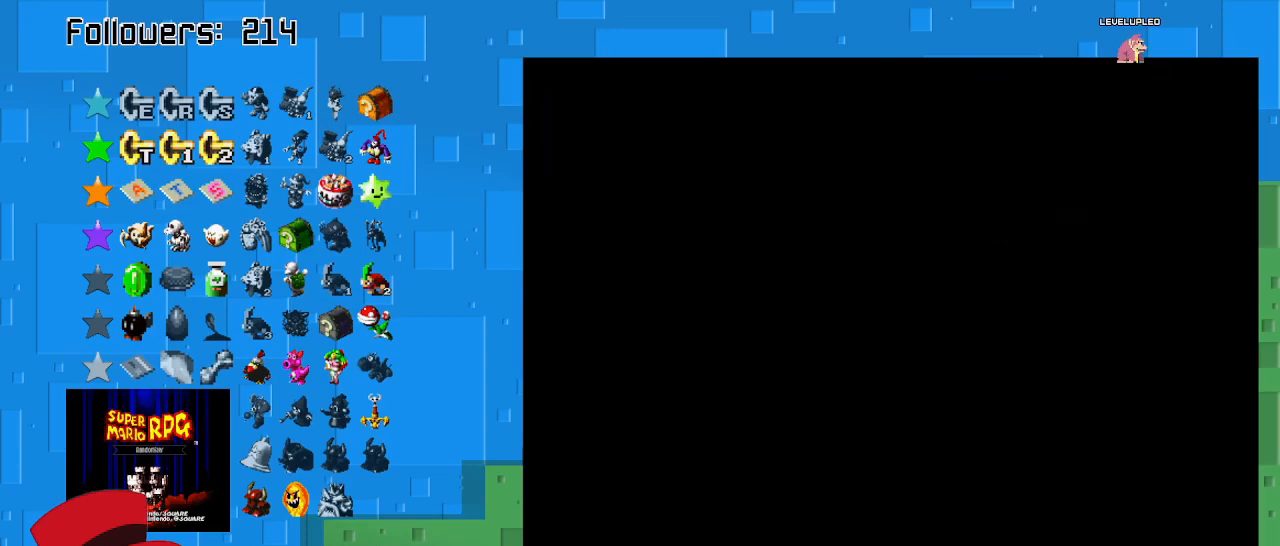
{"buttons": ["SQUARE"], "left_stick": "down-left", "right_stick": "center", "events": [[300, "left_stick", "down"], [467, "left_stick", "down-left"]]}
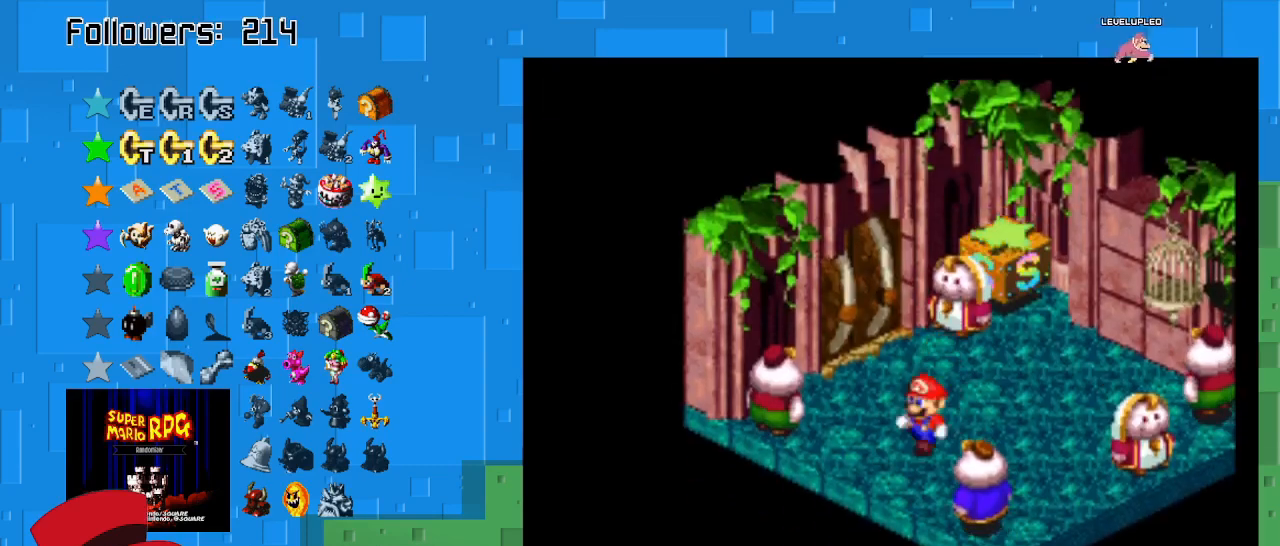
{"buttons": ["CIRCLE"], "left_stick": "up-left", "right_stick": "center", "events": [[33, "left_stick", "left"], [333, "SQUARE", "up"], [433, "CIRCLE", "down"], [433, "left_stick", "up-left"]]}
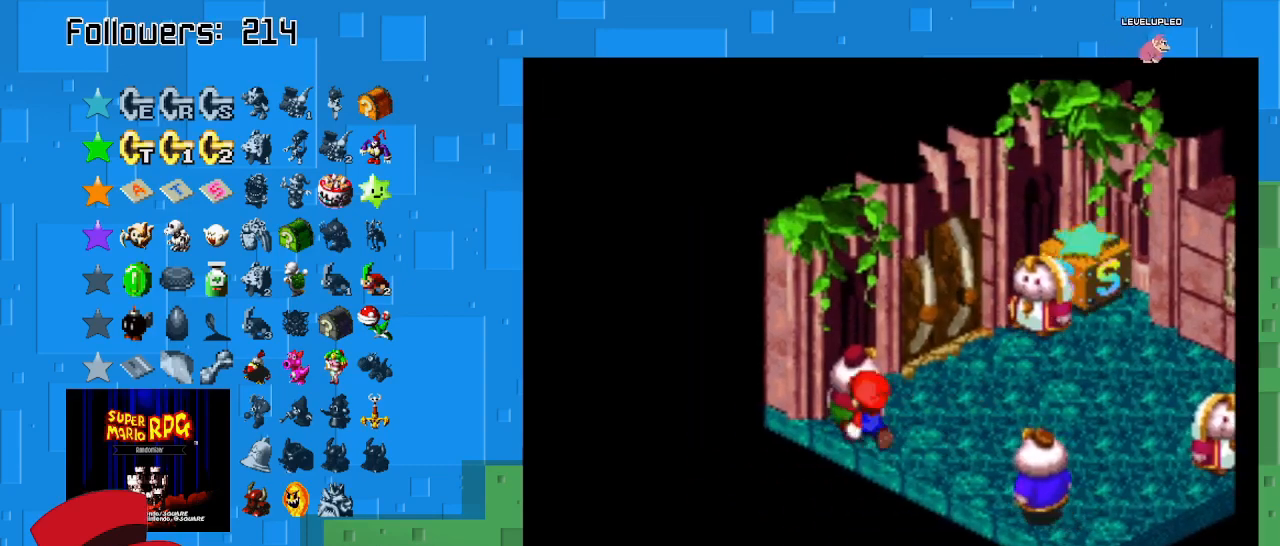
{"buttons": [], "left_stick": "center", "right_stick": "center", "events": [[67, "CIRCLE", "up"], [167, "CIRCLE", "down"], [200, "left_stick", "center"], [300, "CIRCLE", "up"]]}
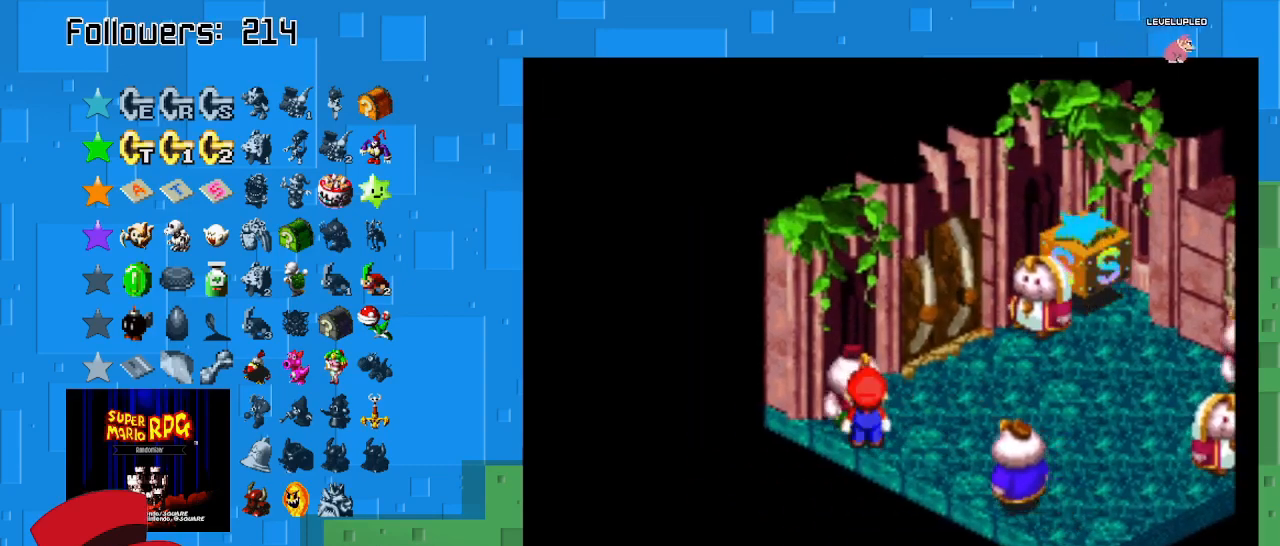
{"buttons": [], "left_stick": "center", "right_stick": "center", "events": []}
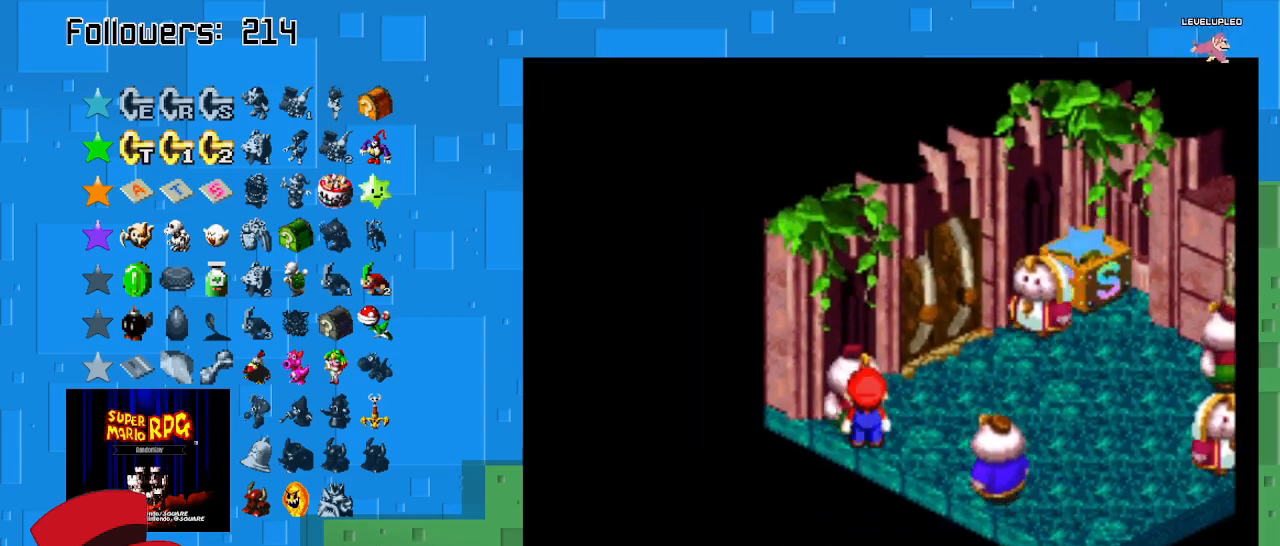
{"buttons": ["SQUARE"], "left_stick": "up-right", "right_stick": "center", "events": [[33, "CIRCLE", "down"], [67, "left_stick", "right"], [133, "CIRCLE", "up"], [233, "SQUARE", "down"], [300, "left_stick", "up-right"]]}
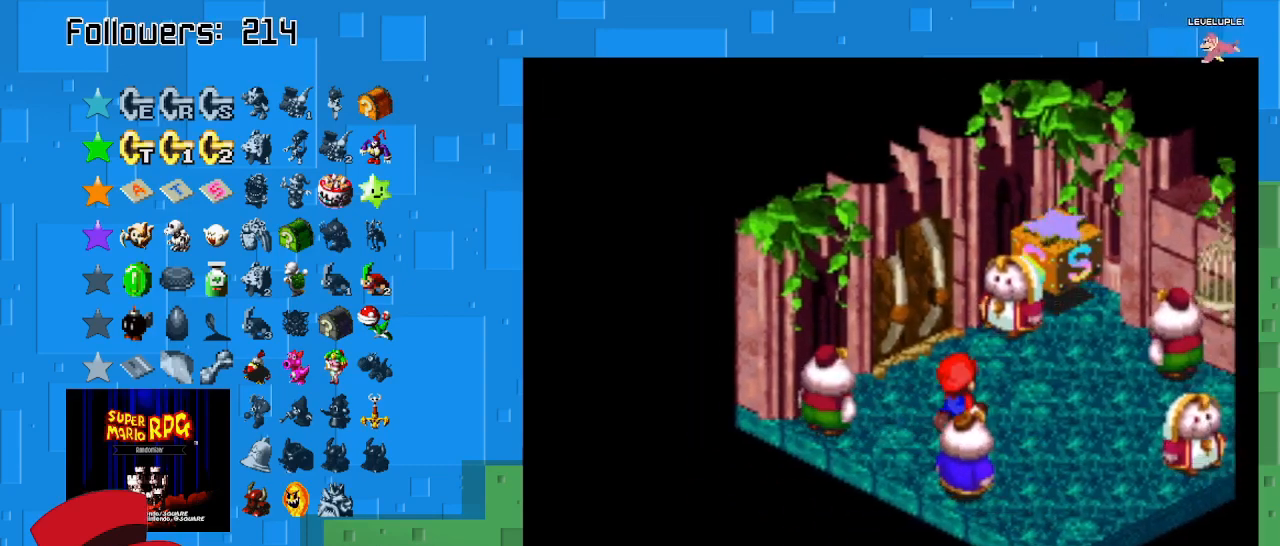
{"buttons": [], "left_stick": "center", "right_stick": "center", "events": [[167, "left_stick", "center"], [200, "SQUARE", "up"]]}